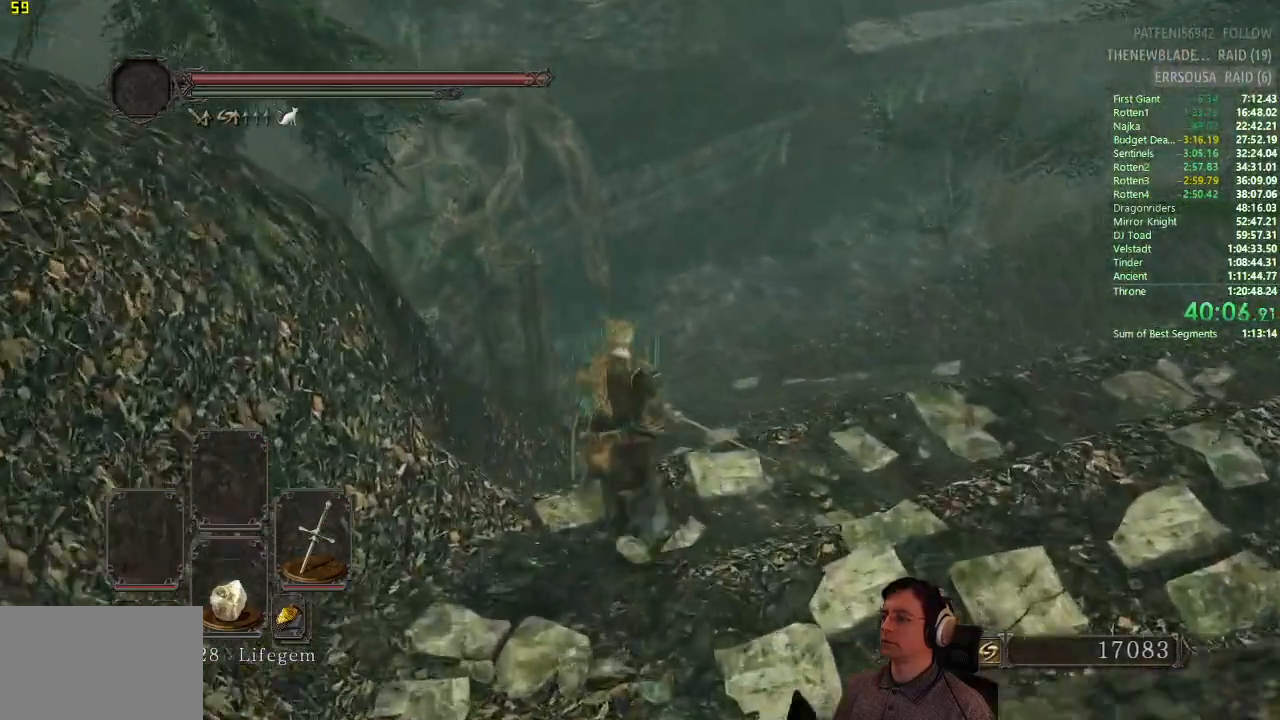
Gameplay with a controller (PlayStation layout); each line is a JSON object with the inputs held at the frame after it. "button_events" lists button changes between this image and that frame as [ms after this image, input, new state], when the widget could be followed in between (sticks are given only as held states). Not read: L1 L2 R1 R2.
{"buttons": [], "left_stick": "up", "right_stick": "center"}
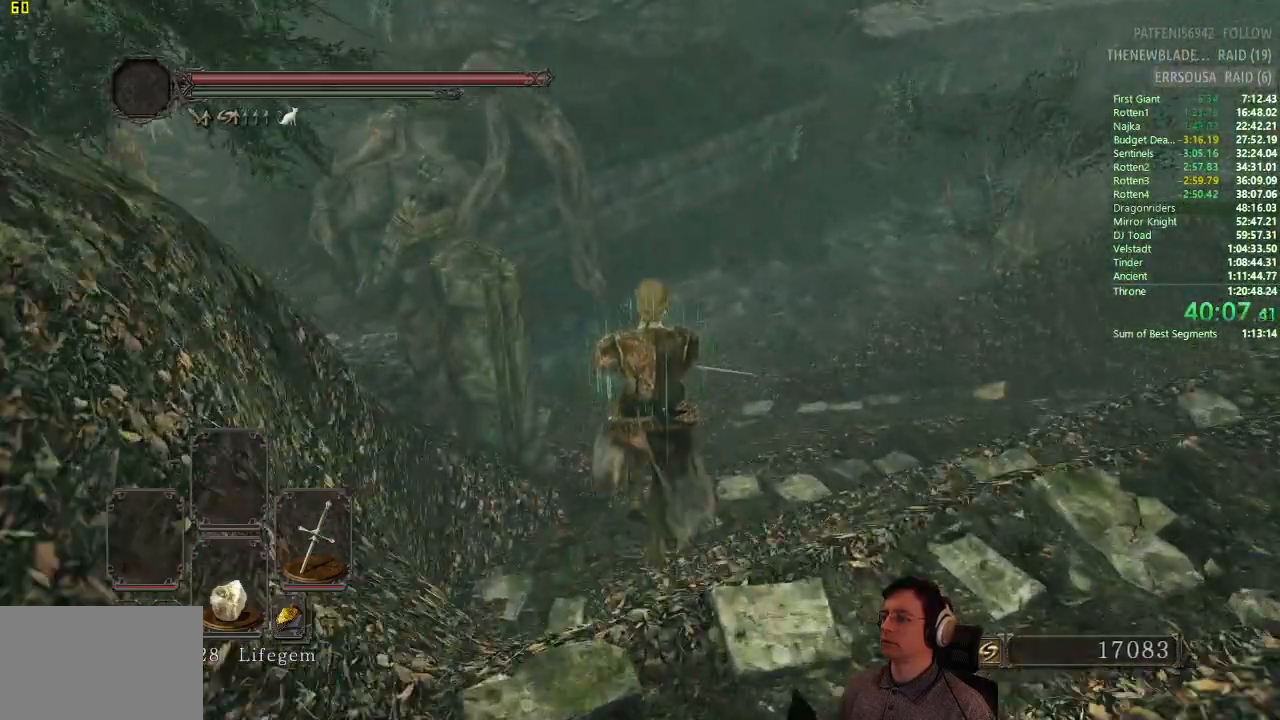
{"buttons": ["CIRCLE"], "left_stick": "up", "right_stick": "center"}
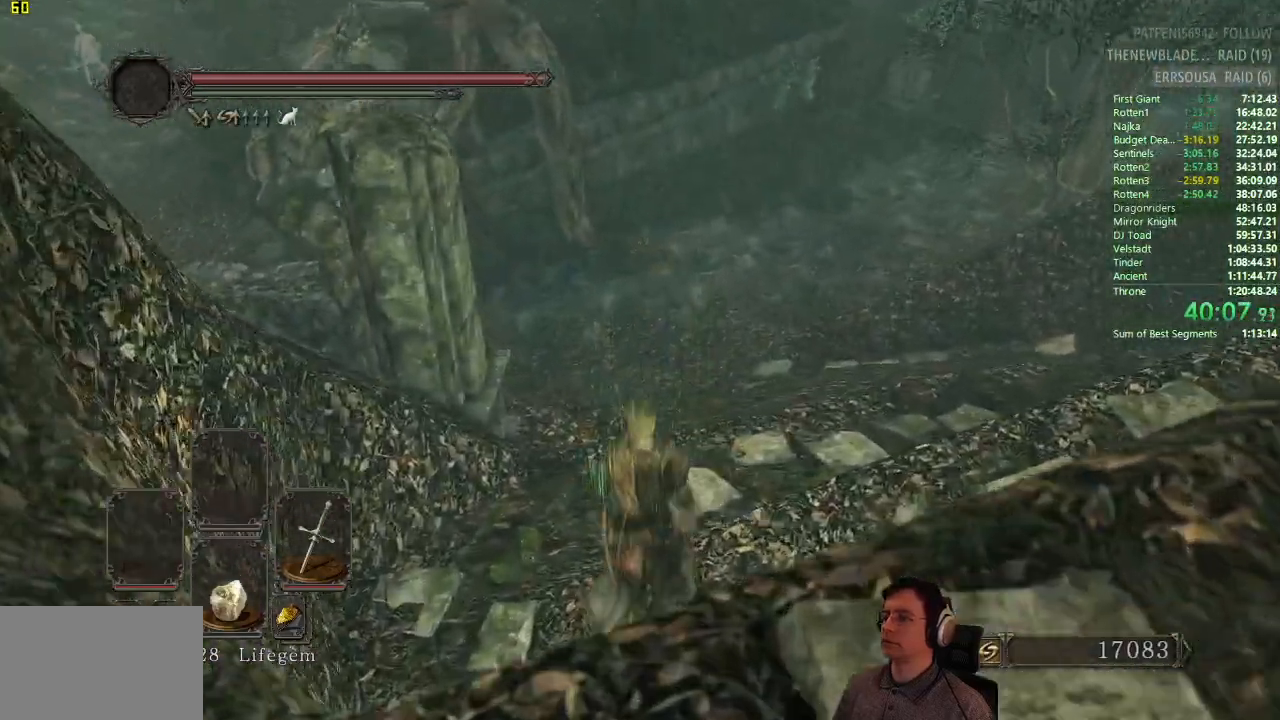
{"buttons": ["CIRCLE"], "left_stick": "up", "right_stick": "center"}
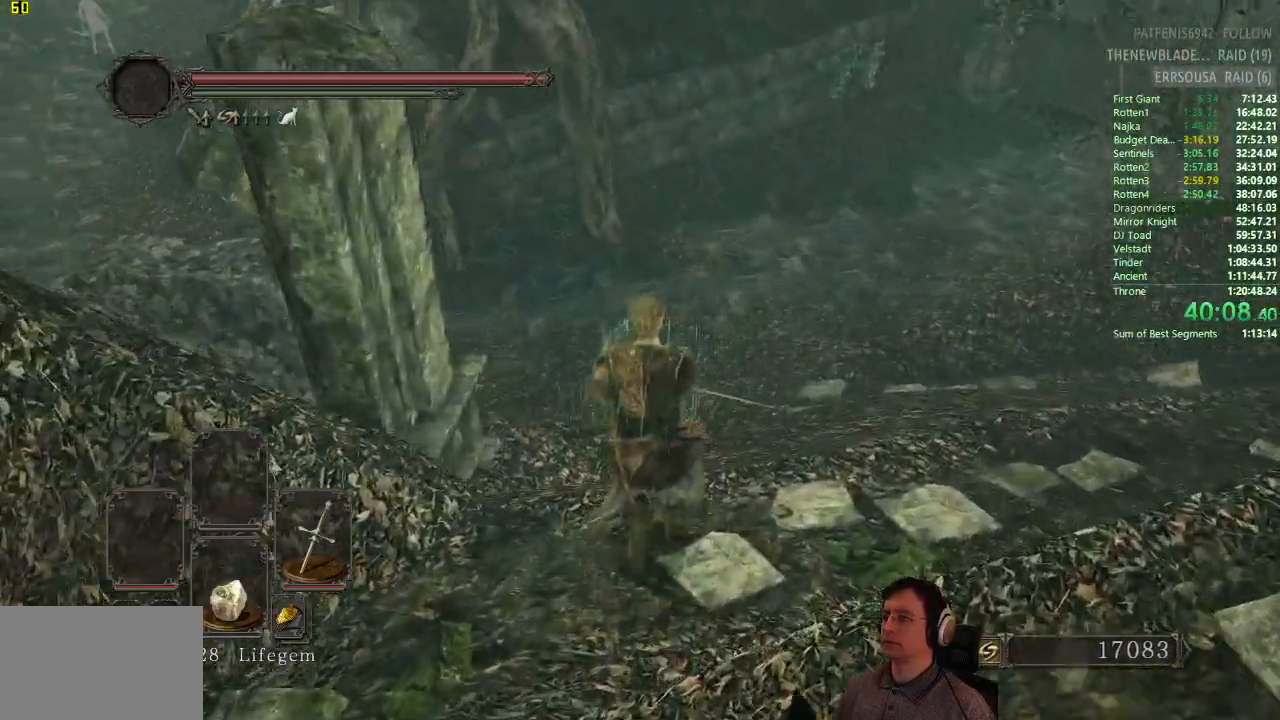
{"buttons": [], "left_stick": "up", "right_stick": "center", "button_events": [[317, "CIRCLE", "up"]]}
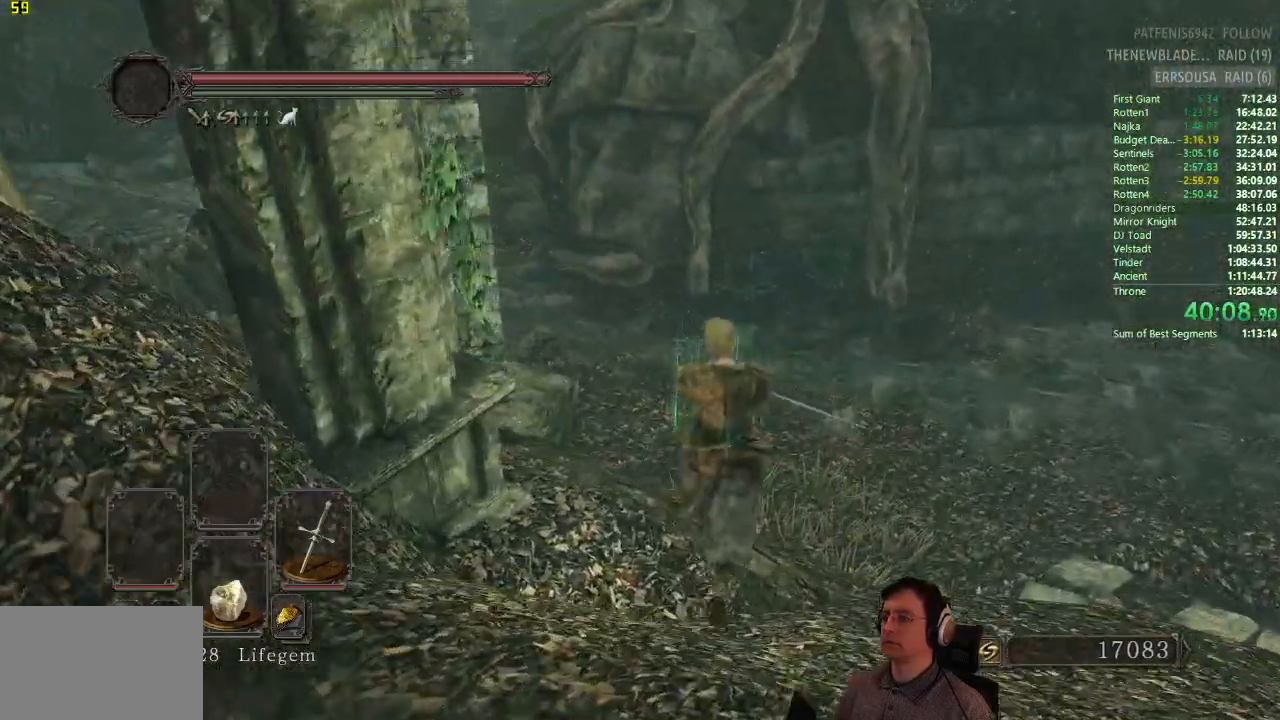
{"buttons": ["CIRCLE"], "left_stick": "up", "right_stick": "center", "button_events": [[250, "CIRCLE", "down"]]}
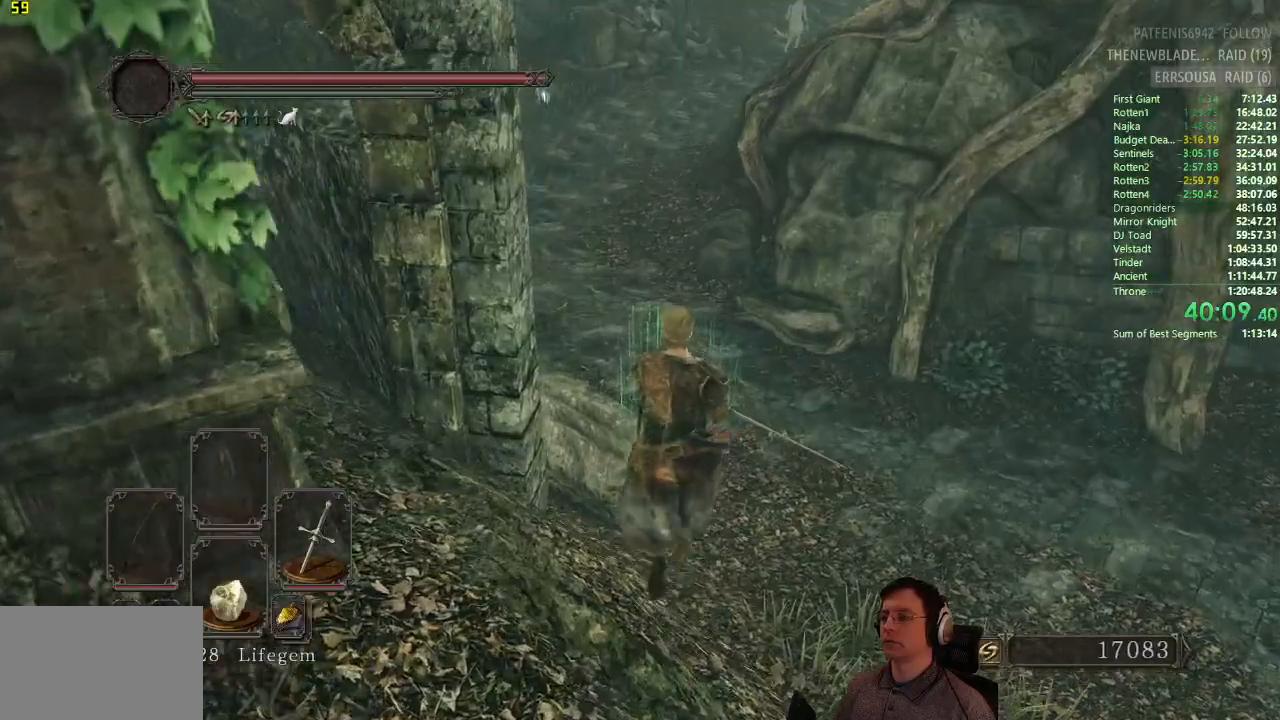
{"buttons": [], "left_stick": "up-right", "right_stick": "center", "button_events": [[300, "CIRCLE", "up"]]}
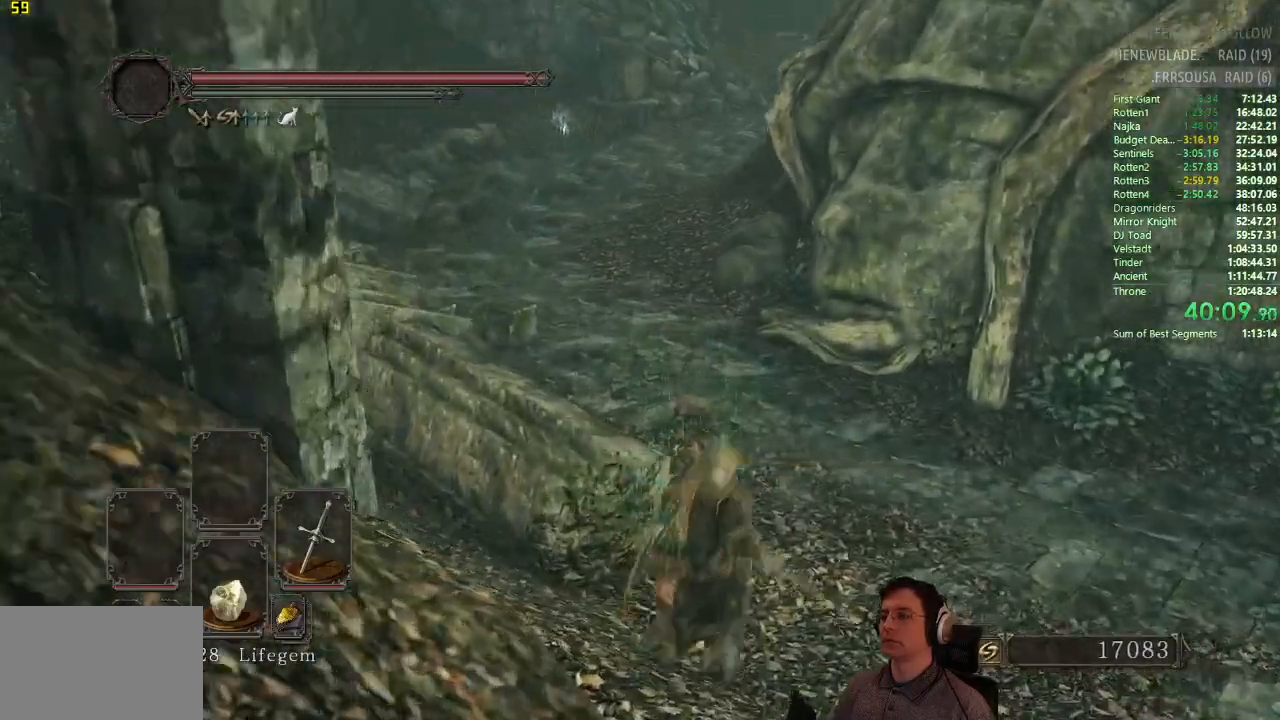
{"buttons": ["CIRCLE"], "left_stick": "up", "right_stick": "center", "button_events": [[17, "CIRCLE", "down"]]}
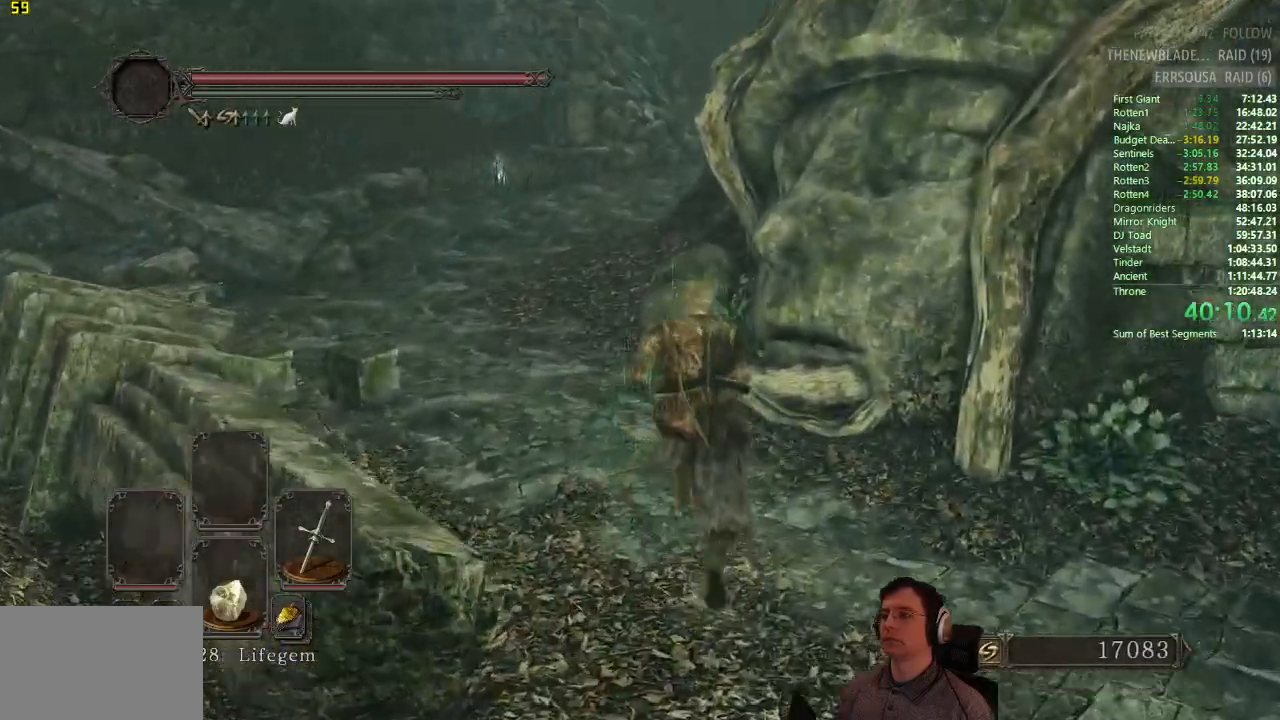
{"buttons": [], "left_stick": "up", "right_stick": "center", "button_events": [[383, "CIRCLE", "up"]]}
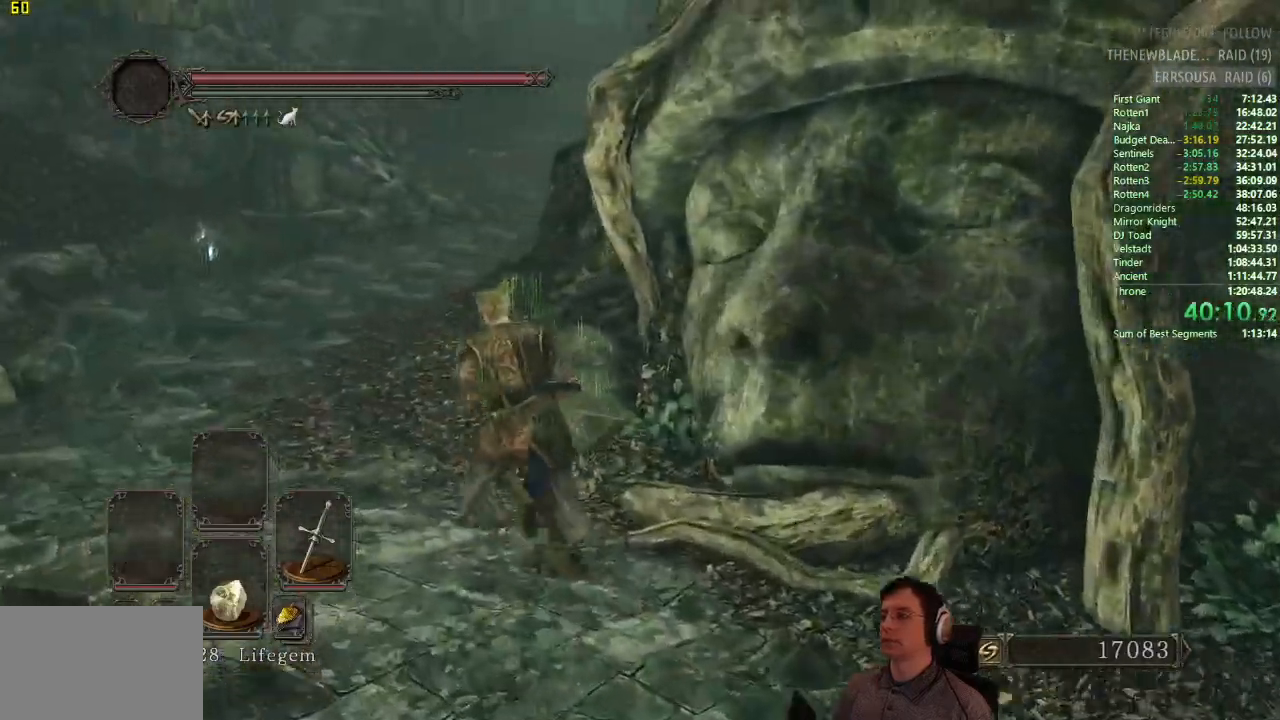
{"buttons": ["CIRCLE"], "left_stick": "up", "right_stick": "center", "button_events": [[100, "CIRCLE", "down"]]}
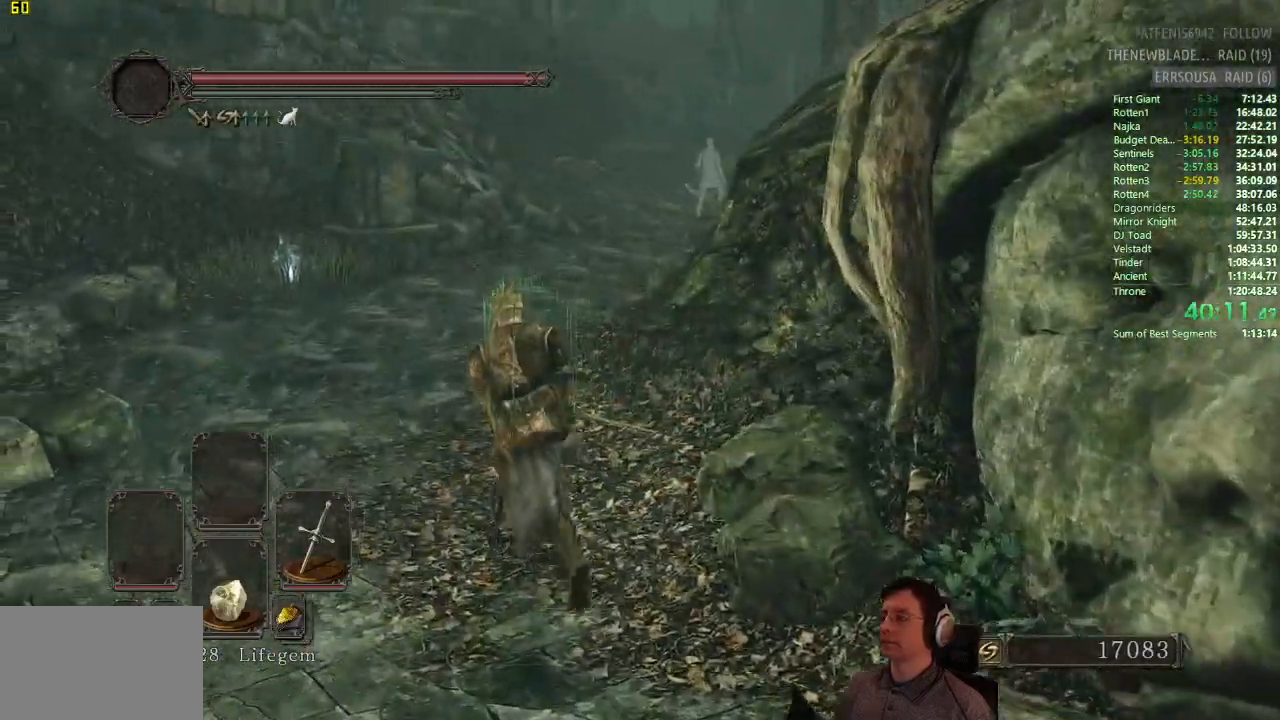
{"buttons": [], "left_stick": "up", "right_stick": "center", "button_events": [[400, "CIRCLE", "up"]]}
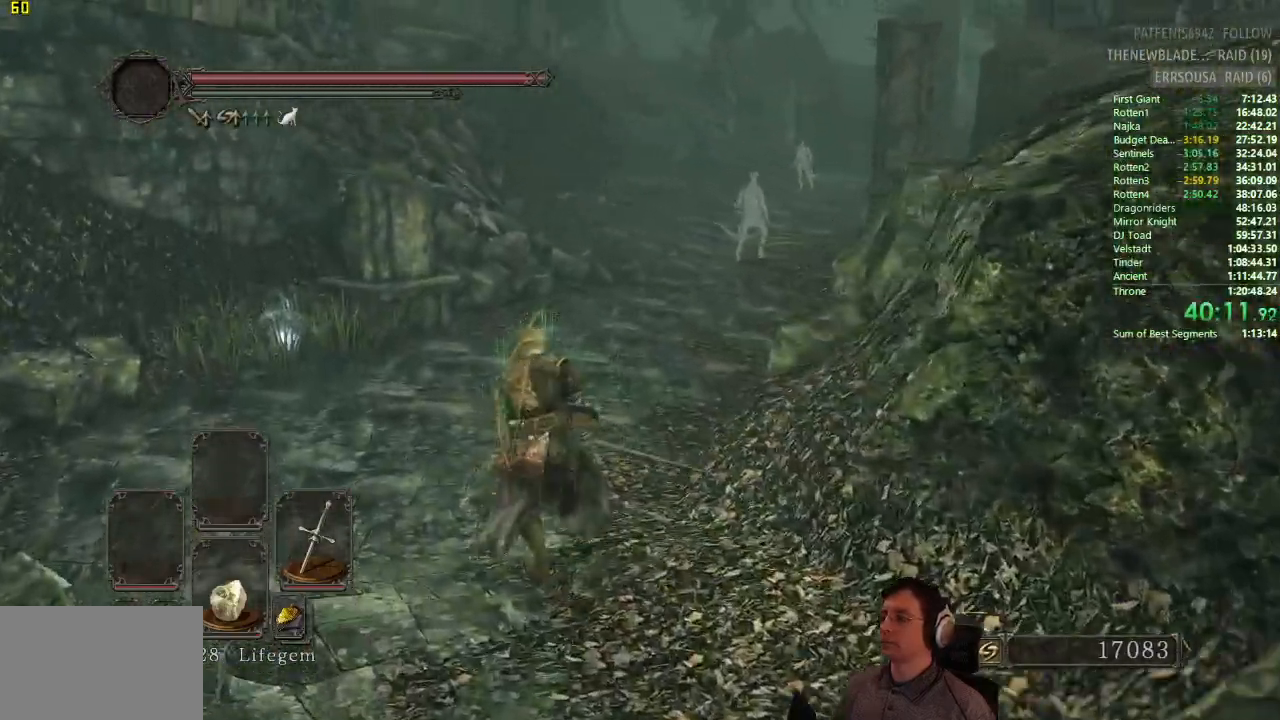
{"buttons": ["CIRCLE"], "left_stick": "up", "right_stick": "center", "button_events": [[50, "CIRCLE", "down"]]}
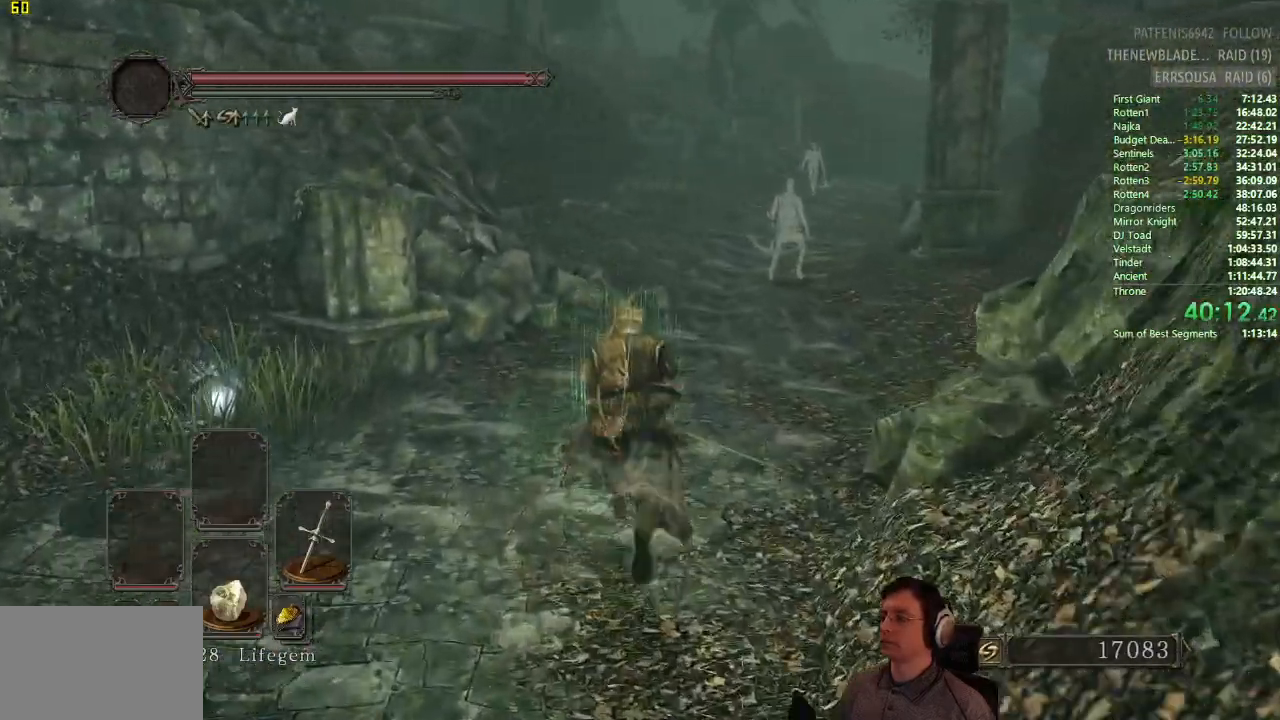
{"buttons": ["CIRCLE"], "left_stick": "up", "right_stick": "center", "button_events": []}
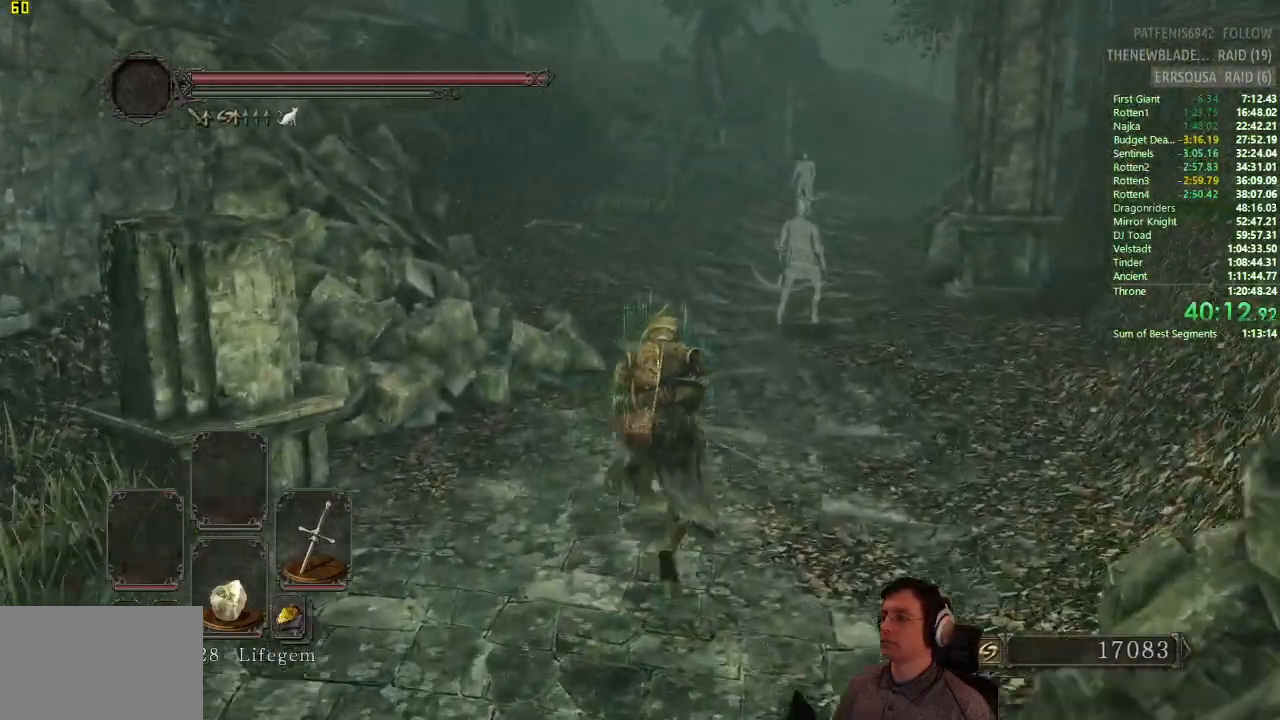
{"buttons": ["CIRCLE"], "left_stick": "up", "right_stick": "center", "button_events": []}
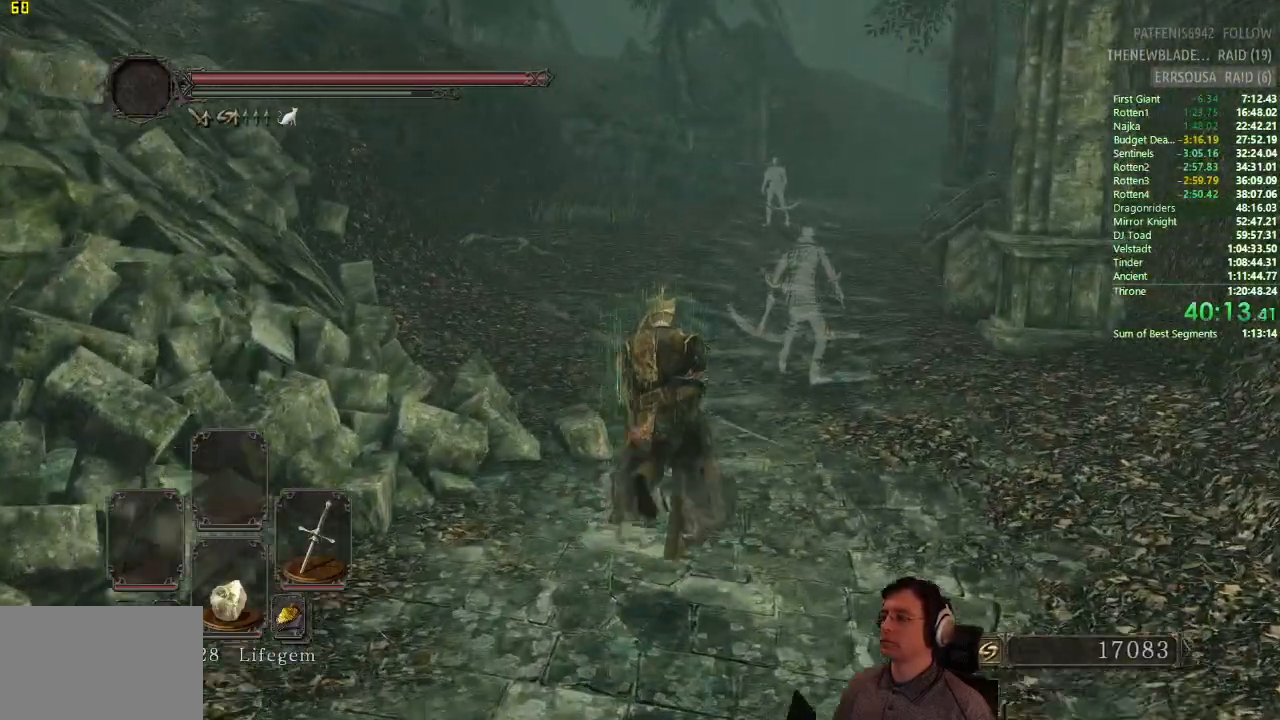
{"buttons": ["CIRCLE"], "left_stick": "up", "right_stick": "center", "button_events": []}
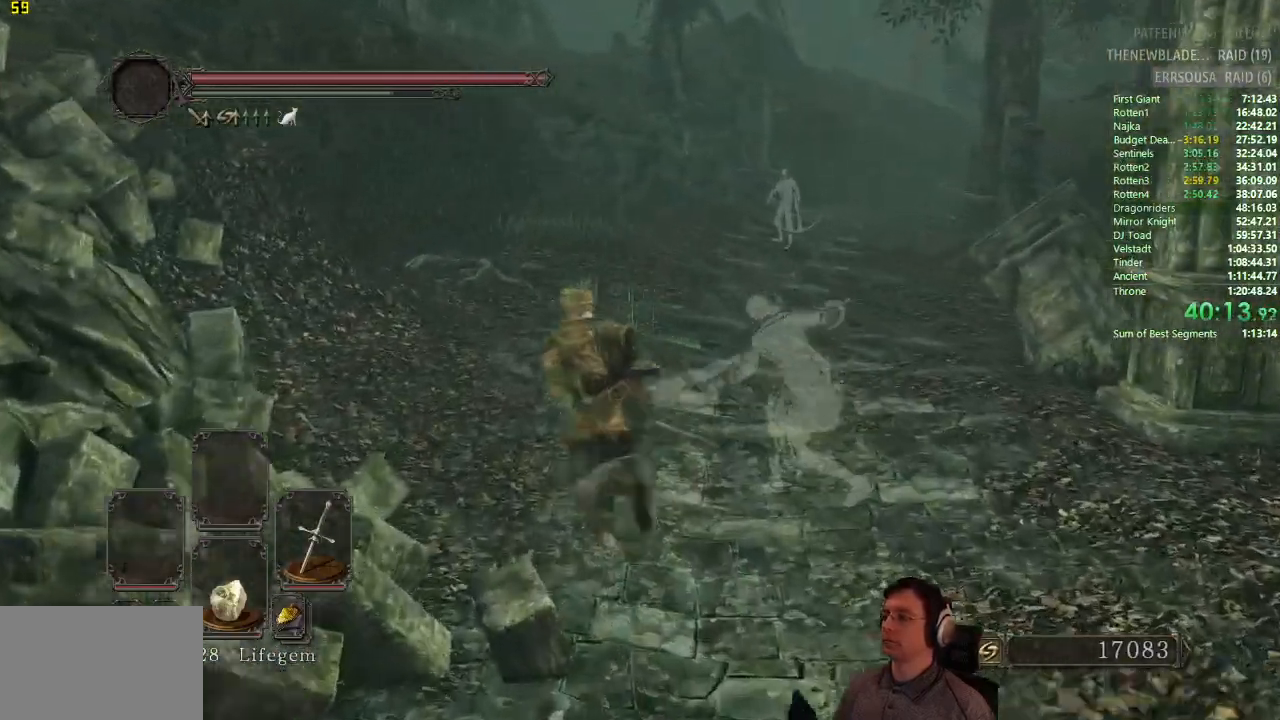
{"buttons": [], "left_stick": "up", "right_stick": "center", "button_events": [[350, "CIRCLE", "up"], [417, "CIRCLE", "down"], [501, "CIRCLE", "up"]]}
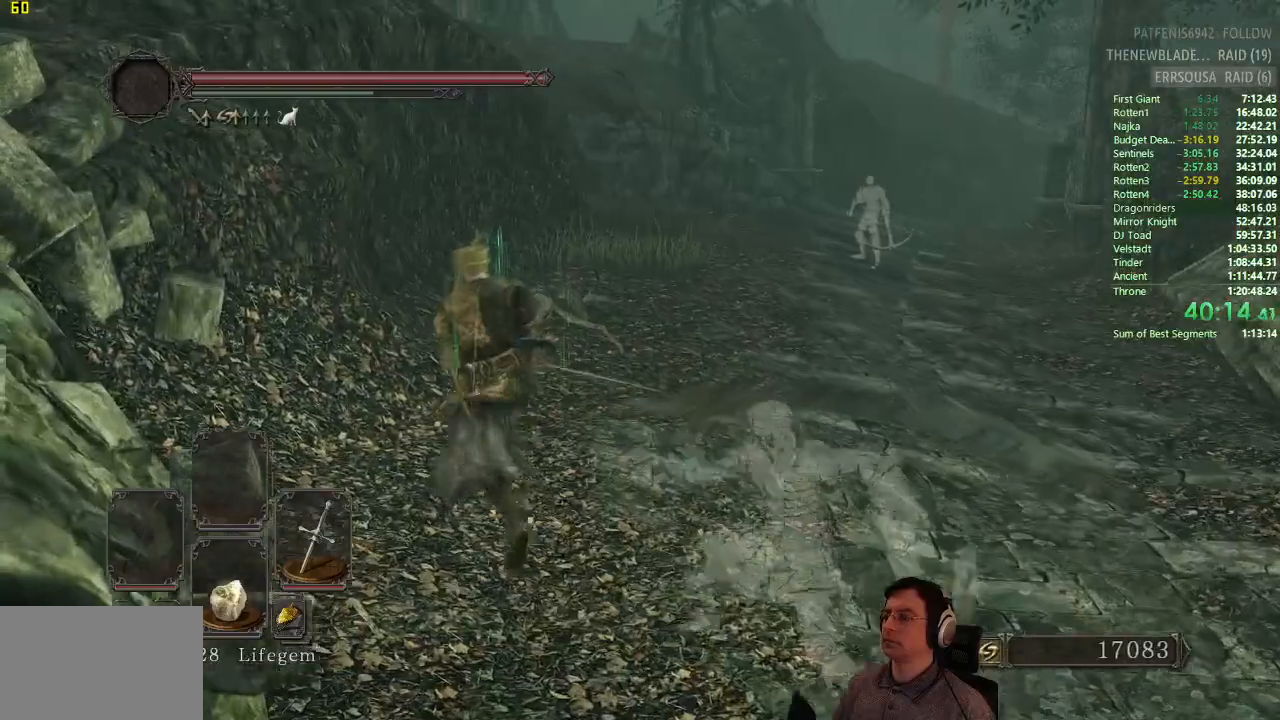
{"buttons": ["CIRCLE"], "left_stick": "up", "right_stick": "center", "button_events": [[467, "CIRCLE", "down"]]}
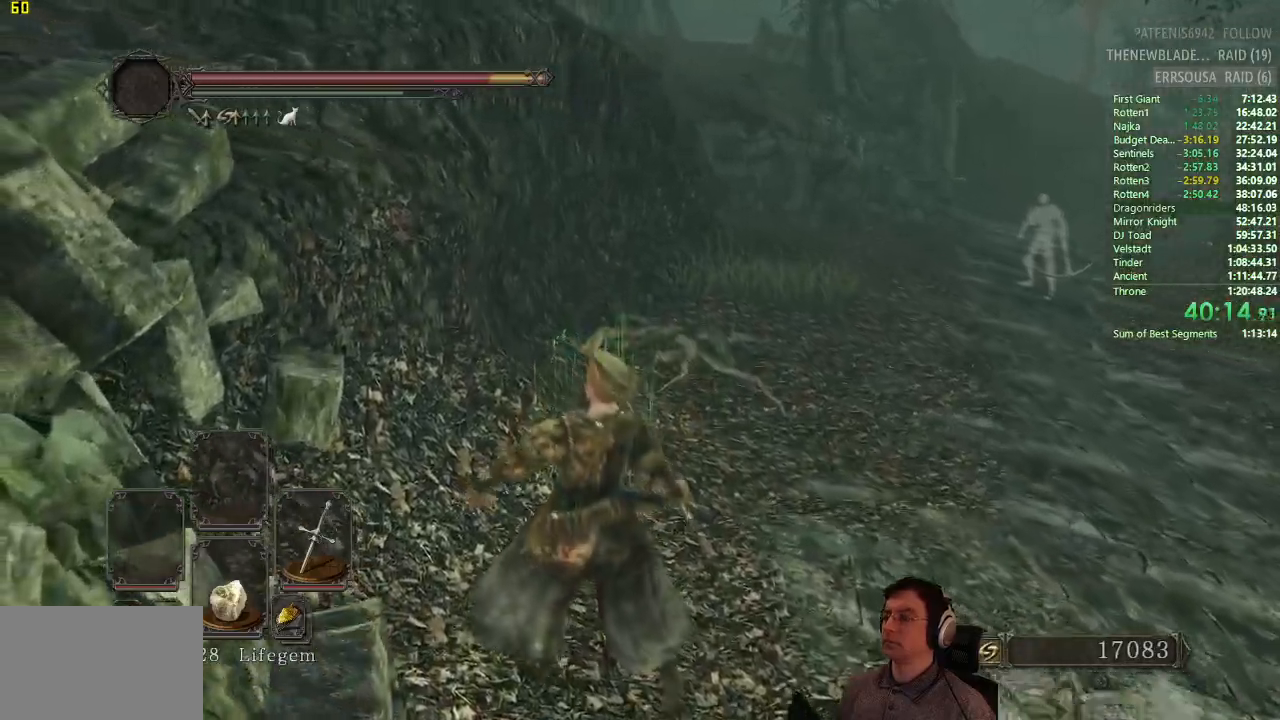
{"buttons": [], "left_stick": "up", "right_stick": "center", "button_events": [[17, "CIRCLE", "up"], [117, "CIRCLE", "down"], [200, "CIRCLE", "up"]]}
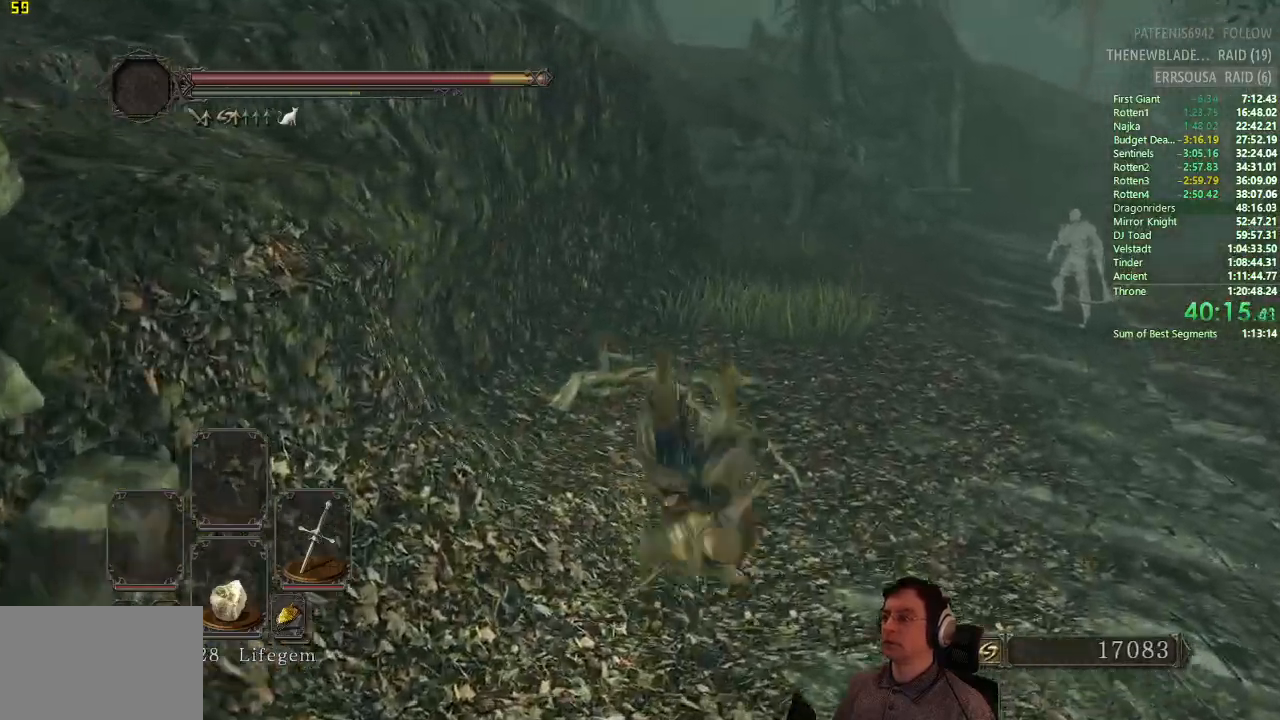
{"buttons": ["CIRCLE"], "left_stick": "up-right", "right_stick": "down", "button_events": [[100, "CIRCLE", "down"]]}
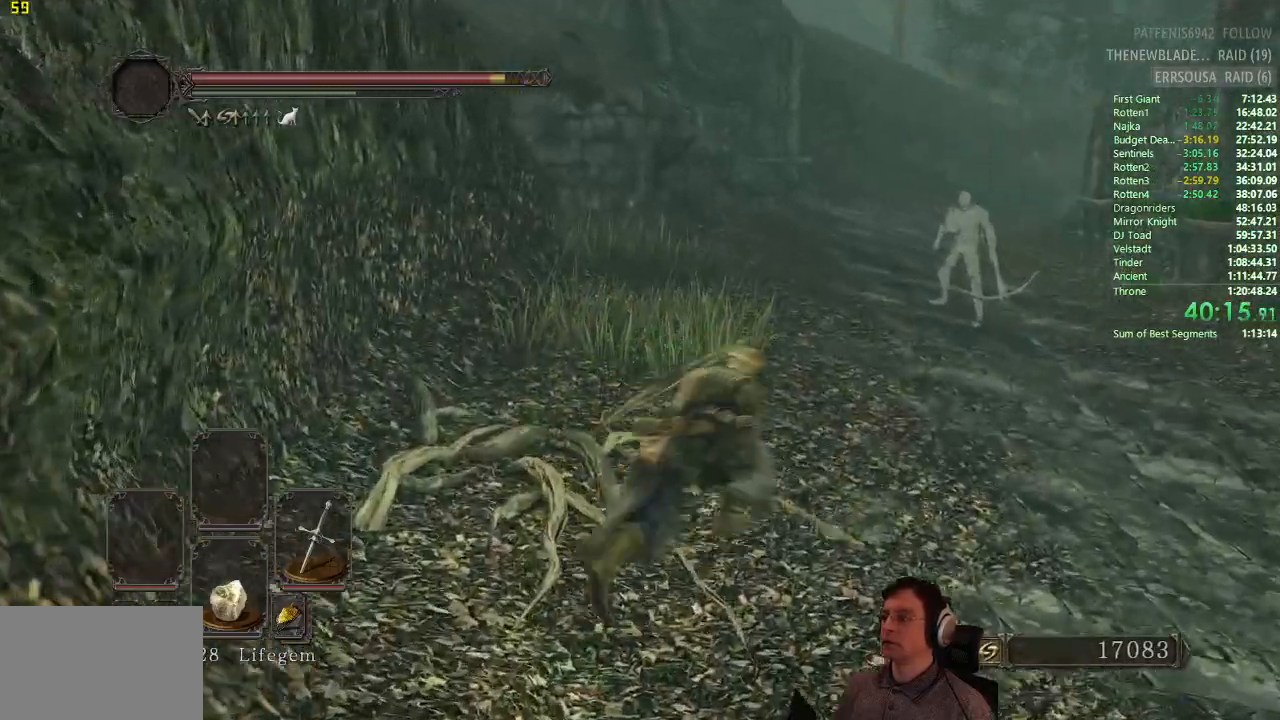
{"buttons": ["CIRCLE"], "left_stick": "up", "right_stick": "center", "button_events": []}
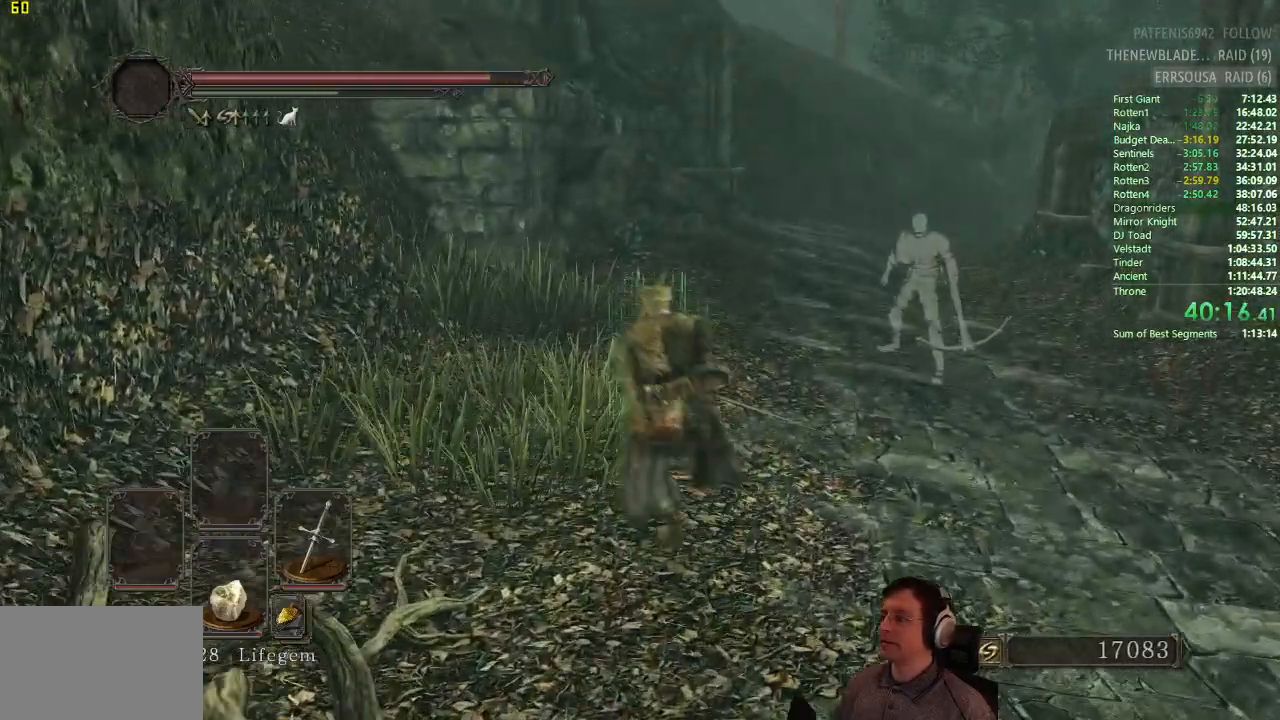
{"buttons": ["CIRCLE"], "left_stick": "up", "right_stick": "center", "button_events": []}
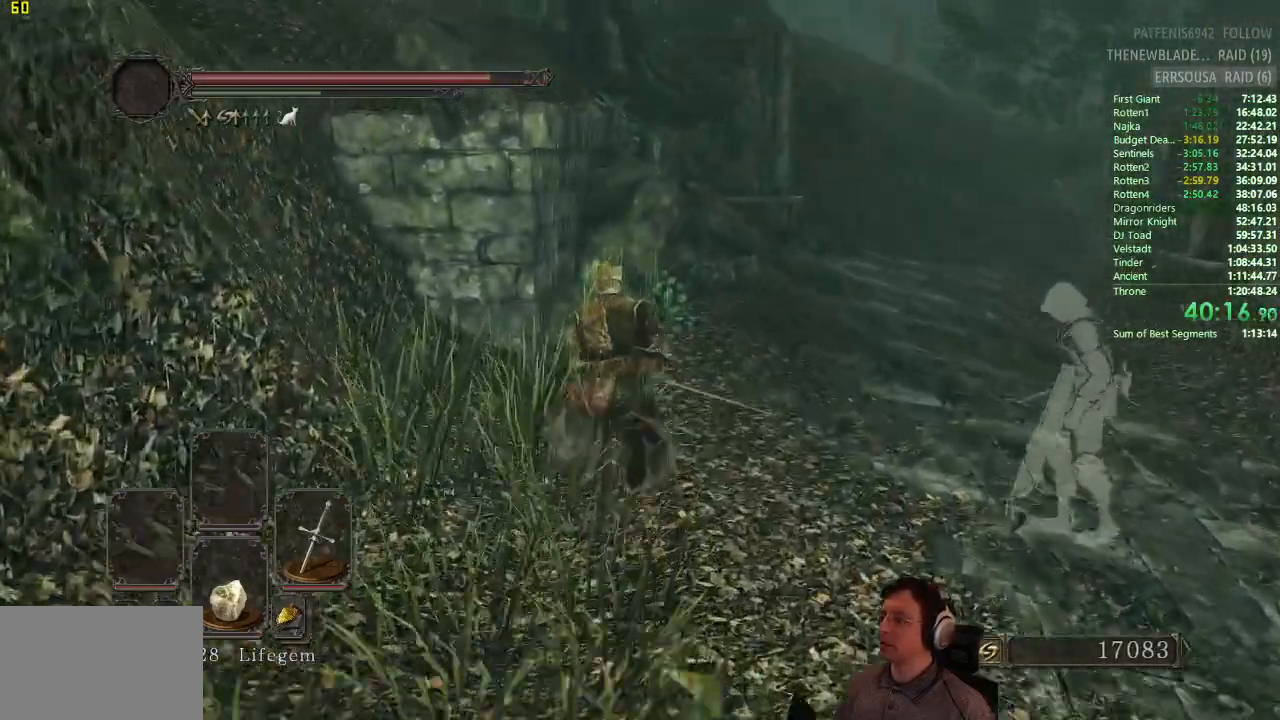
{"buttons": ["CIRCLE"], "left_stick": "up", "right_stick": "center", "button_events": []}
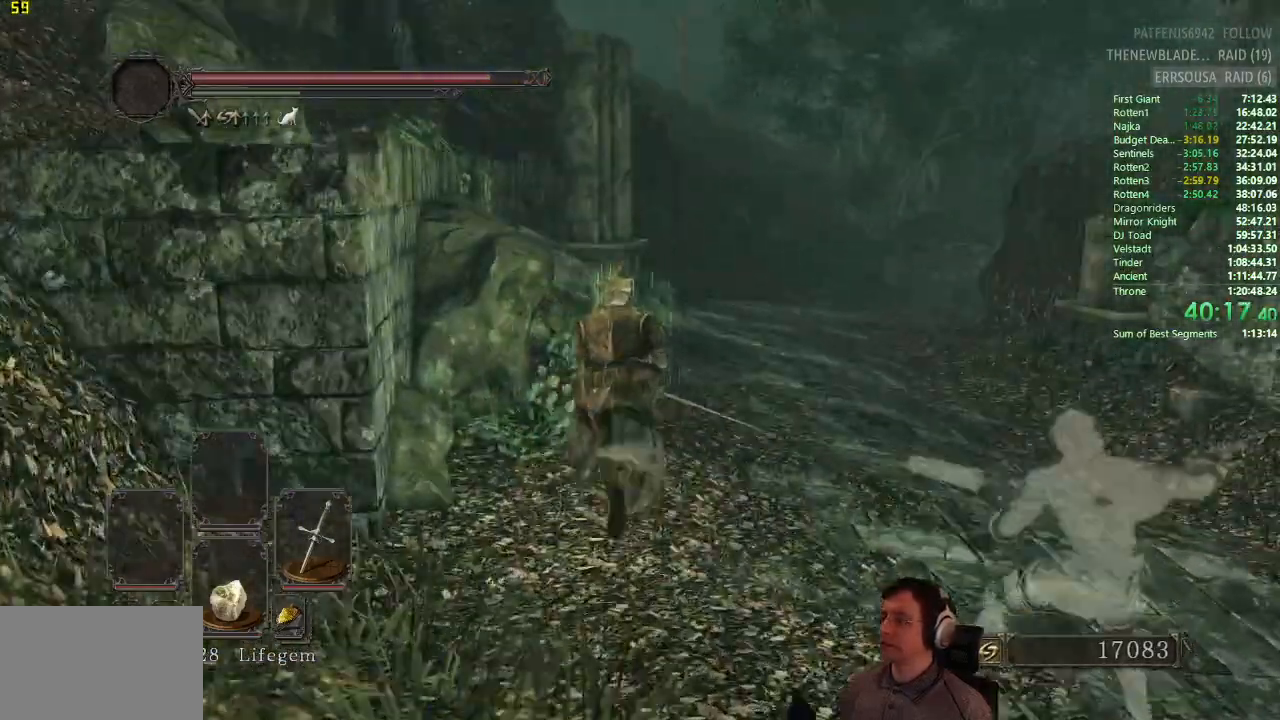
{"buttons": [], "left_stick": "up", "right_stick": "center", "button_events": [[150, "CIRCLE", "up"], [233, "CIRCLE", "down"], [300, "CIRCLE", "up"]]}
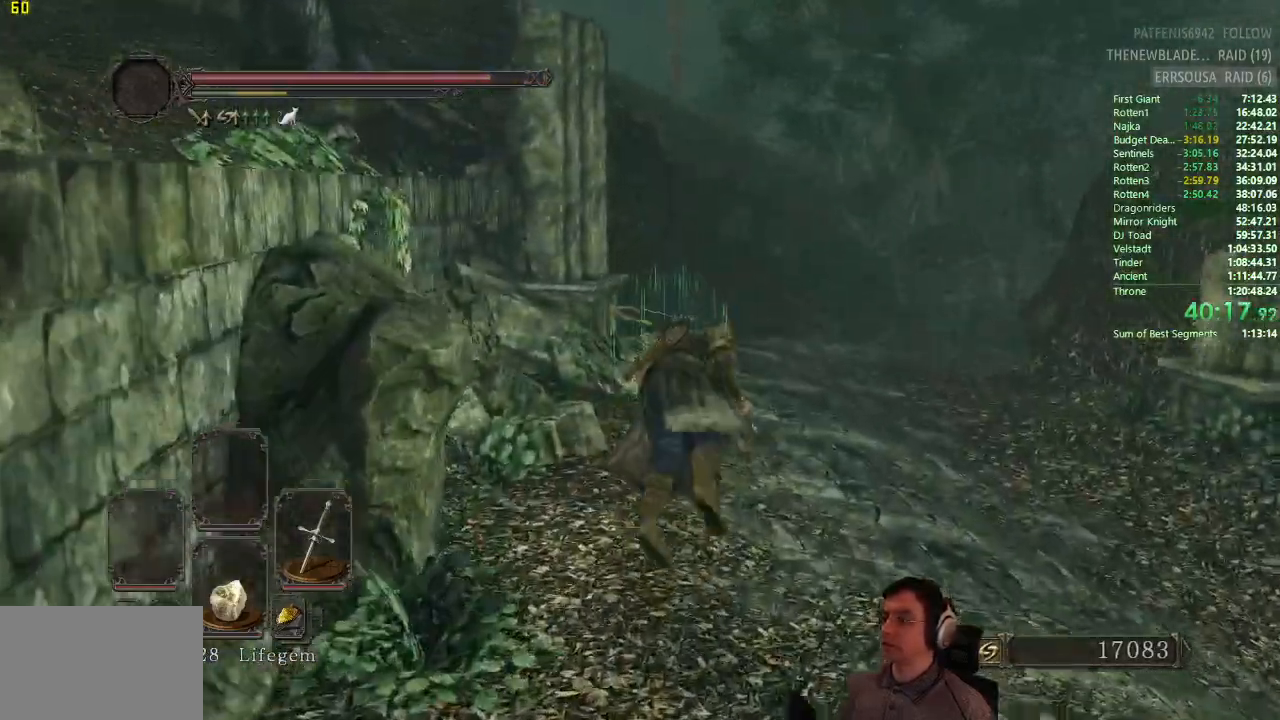
{"buttons": ["CIRCLE"], "left_stick": "up", "right_stick": "center", "button_events": [[417, "CIRCLE", "down"]]}
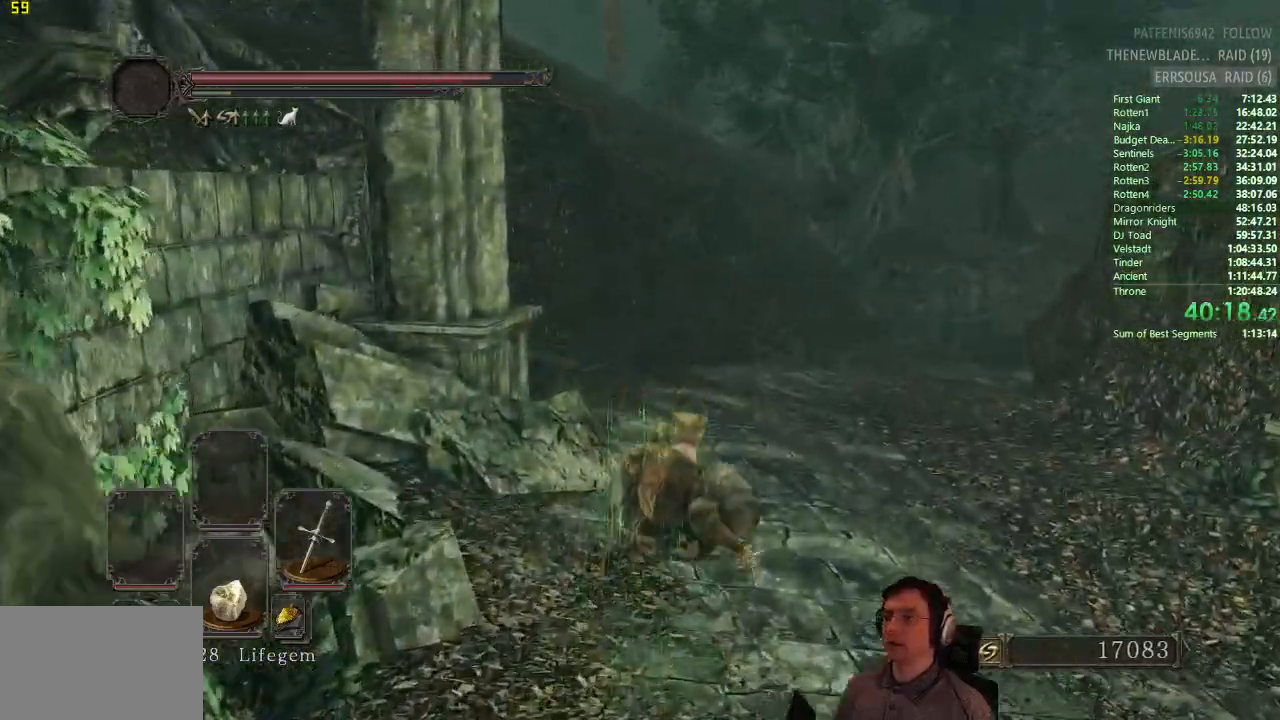
{"buttons": [], "left_stick": "up", "right_stick": "down", "button_events": [[467, "CIRCLE", "up"]]}
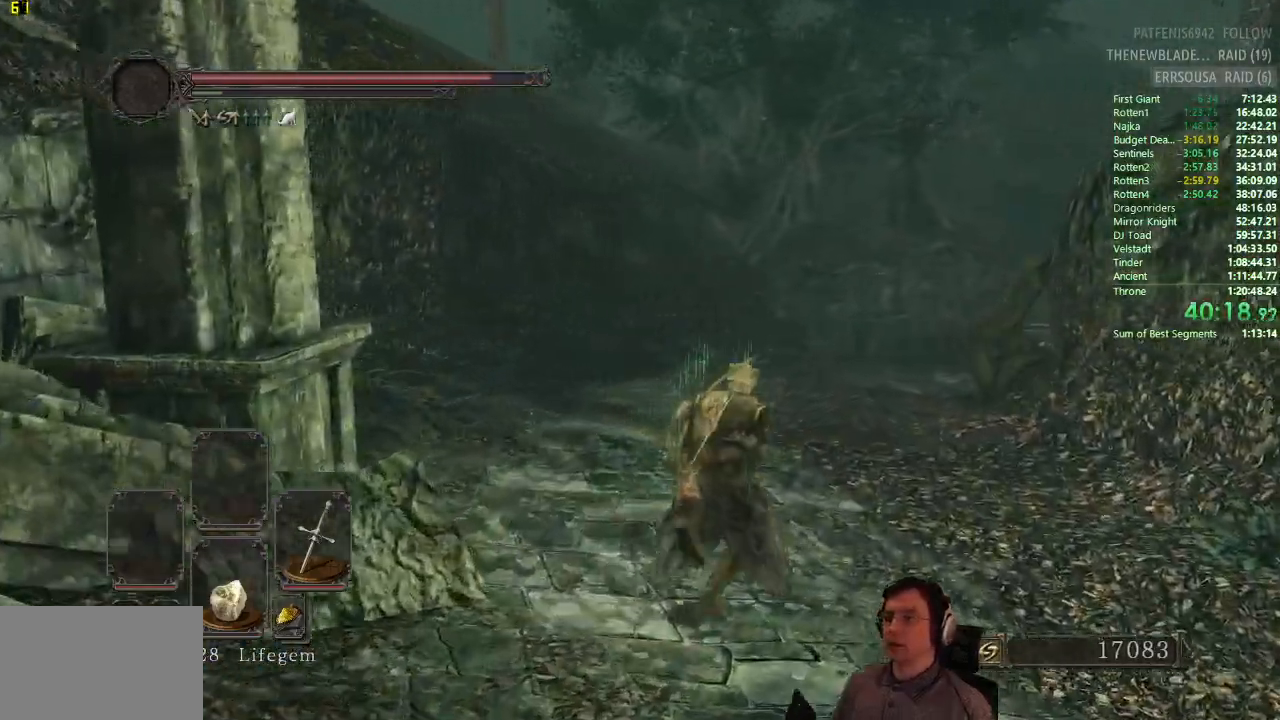
{"buttons": ["CIRCLE"], "left_stick": "up", "right_stick": "center", "button_events": [[351, "CIRCLE", "down"]]}
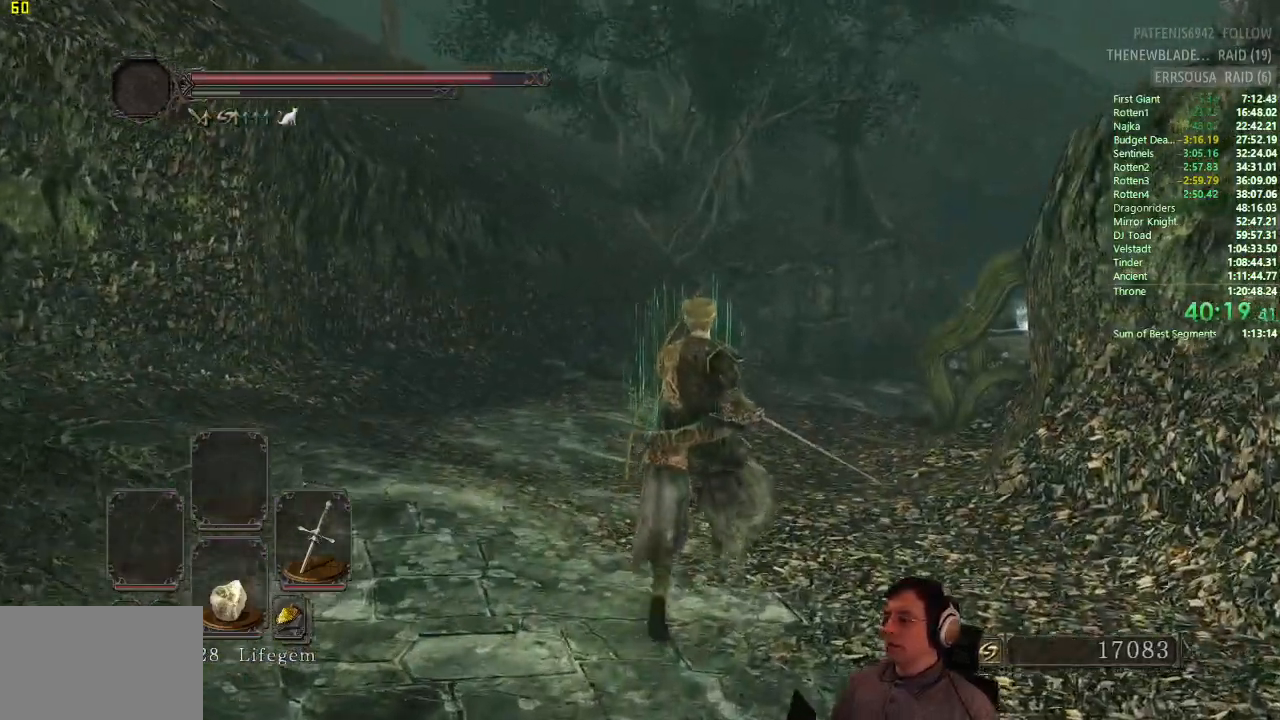
{"buttons": ["CIRCLE"], "left_stick": "up", "right_stick": "center", "button_events": []}
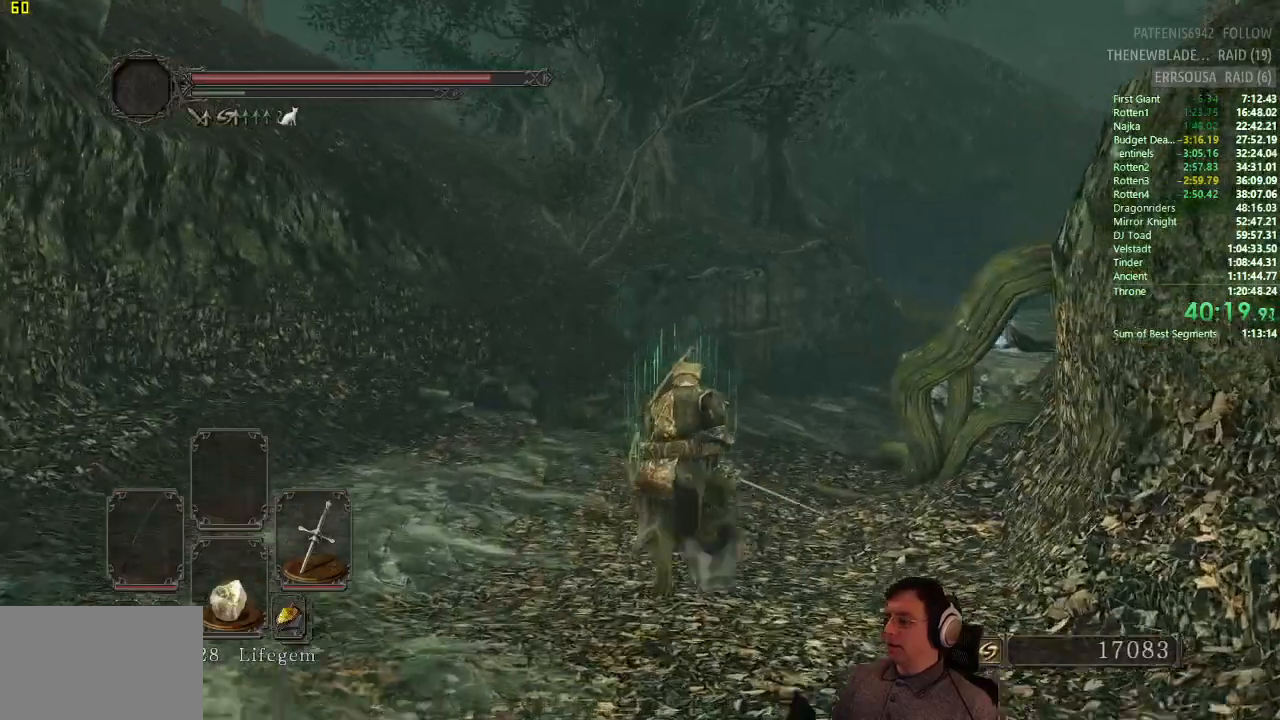
{"buttons": ["CIRCLE"], "left_stick": "up", "right_stick": "center", "button_events": [[117, "CIRCLE", "up"], [417, "CIRCLE", "down"]]}
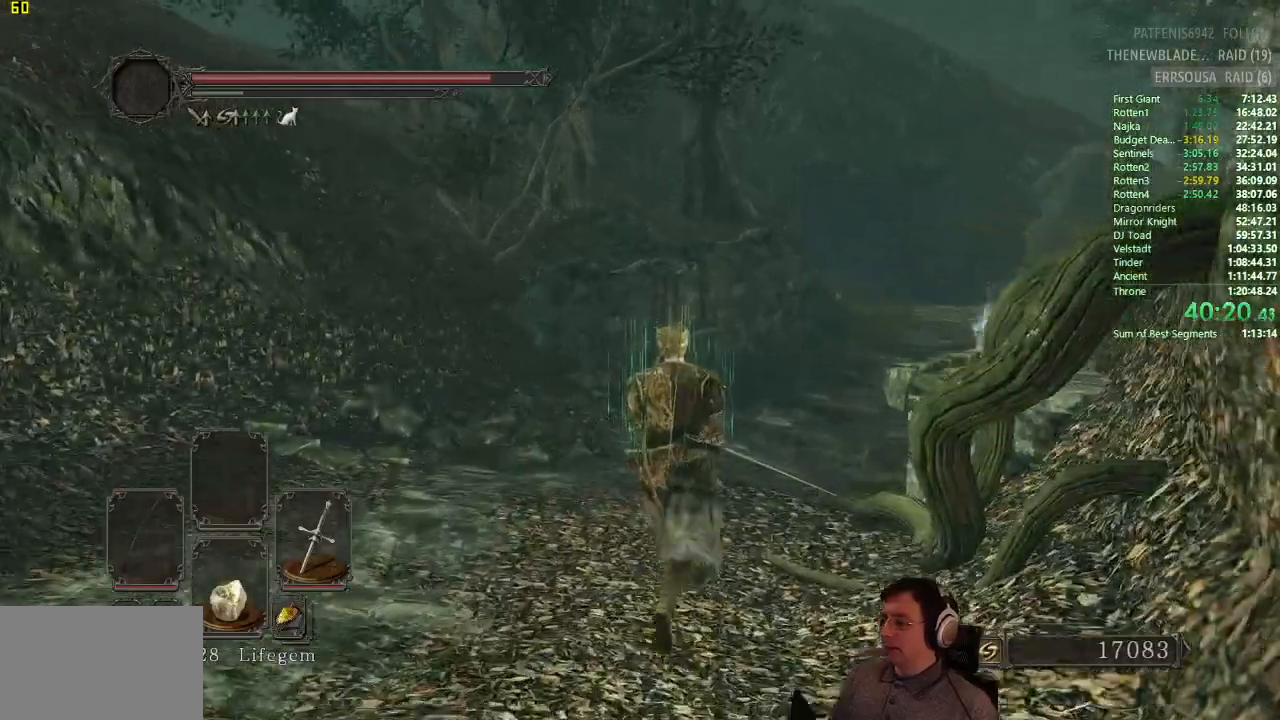
{"buttons": ["CIRCLE"], "left_stick": "up", "right_stick": "center", "button_events": []}
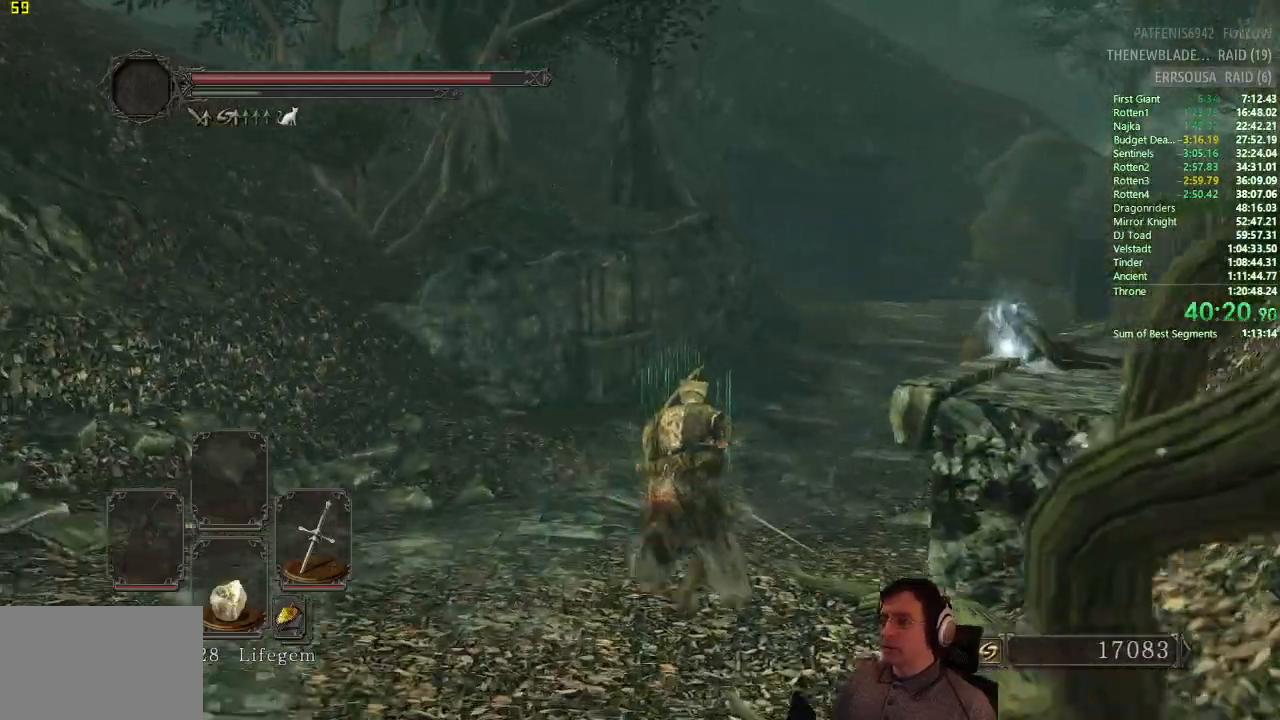
{"buttons": ["CIRCLE"], "left_stick": "up", "right_stick": "center", "button_events": [[100, "CIRCLE", "up"], [367, "CIRCLE", "down"]]}
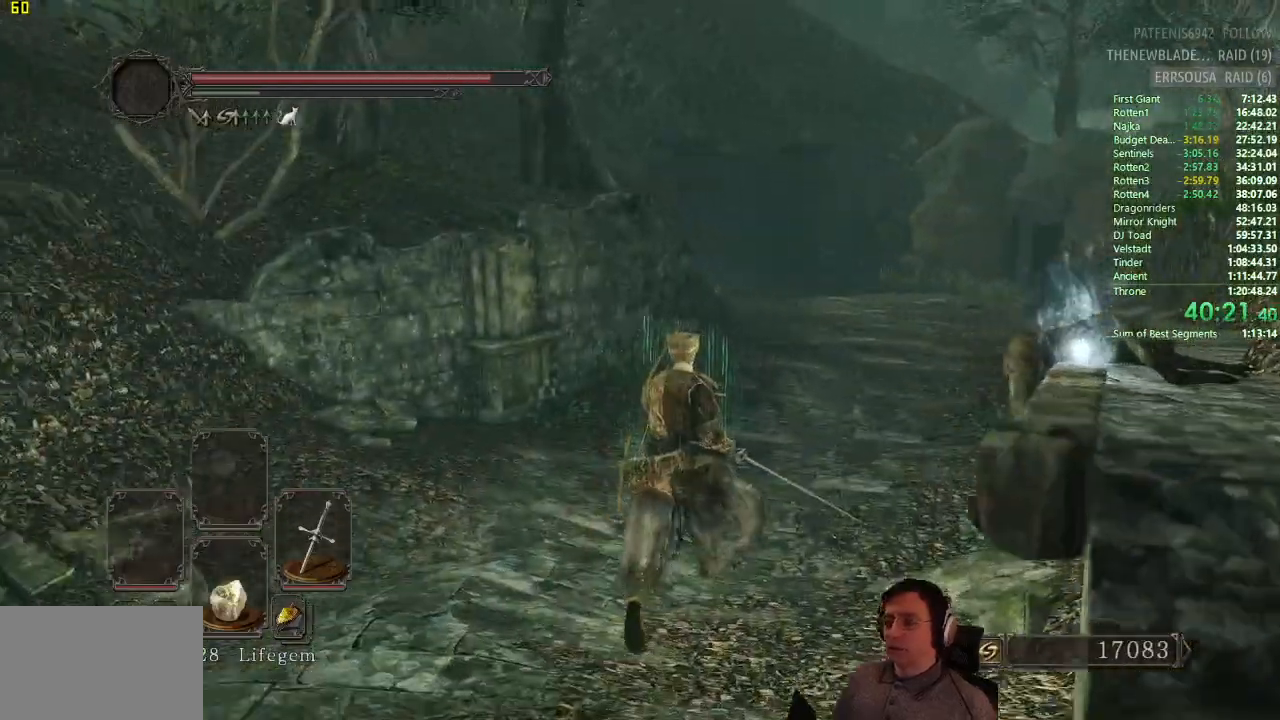
{"buttons": ["CIRCLE"], "left_stick": "up", "right_stick": "center", "button_events": []}